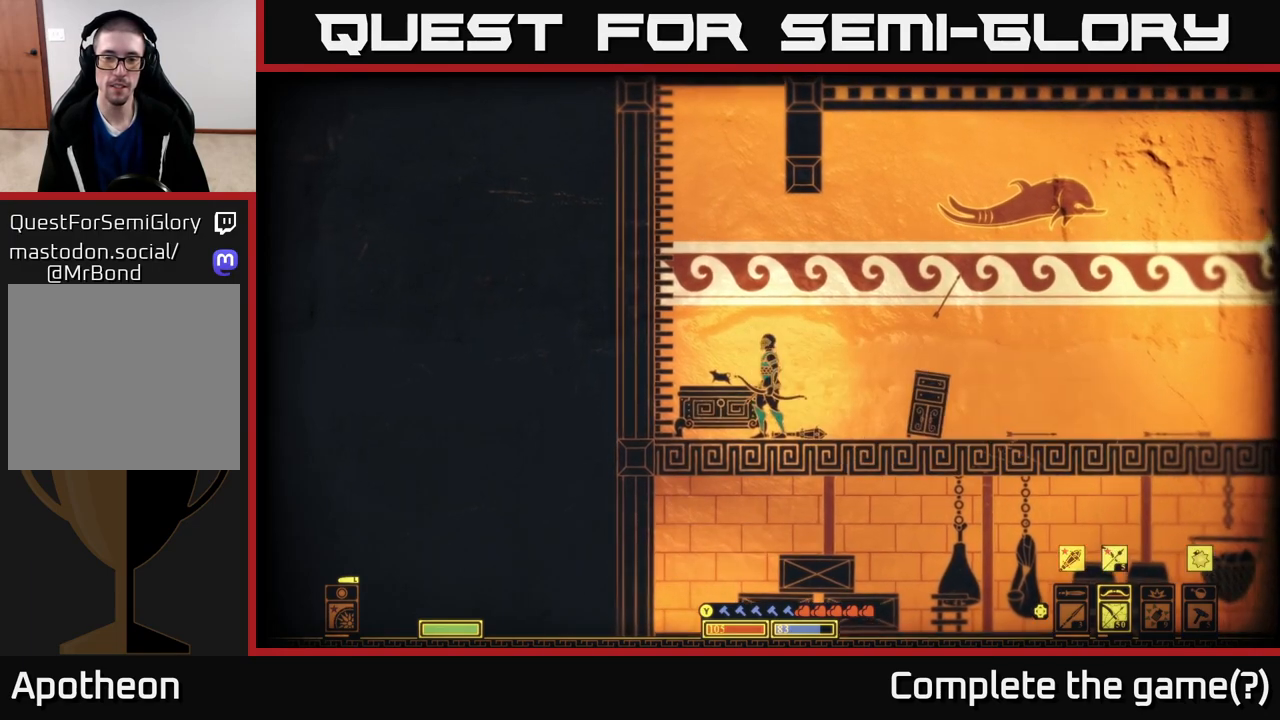
Gameplay with a controller (Xbox layout); each line is a JSON object with the inputs held at the frame after it. "events" lists button and stick changes between this image and that frame as [ms after this image, input, new state], when the widget could be followed in between.
{"buttons": ["A"], "left_stick": "left", "right_stick": "center", "events": [[33, "A", "up"], [333, "left_stick", "left"], [367, "A", "down"]]}
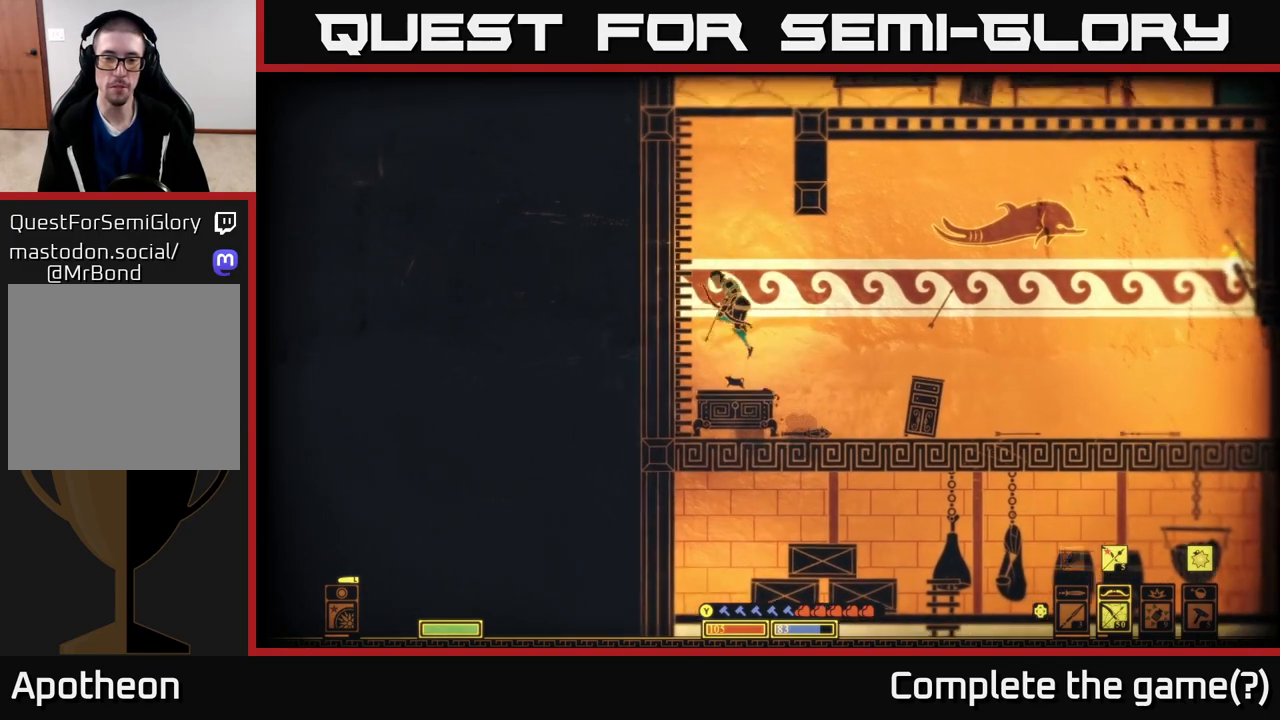
{"buttons": [], "left_stick": "left", "right_stick": "center", "events": [[117, "A", "up"], [200, "A", "down"], [417, "A", "up"]]}
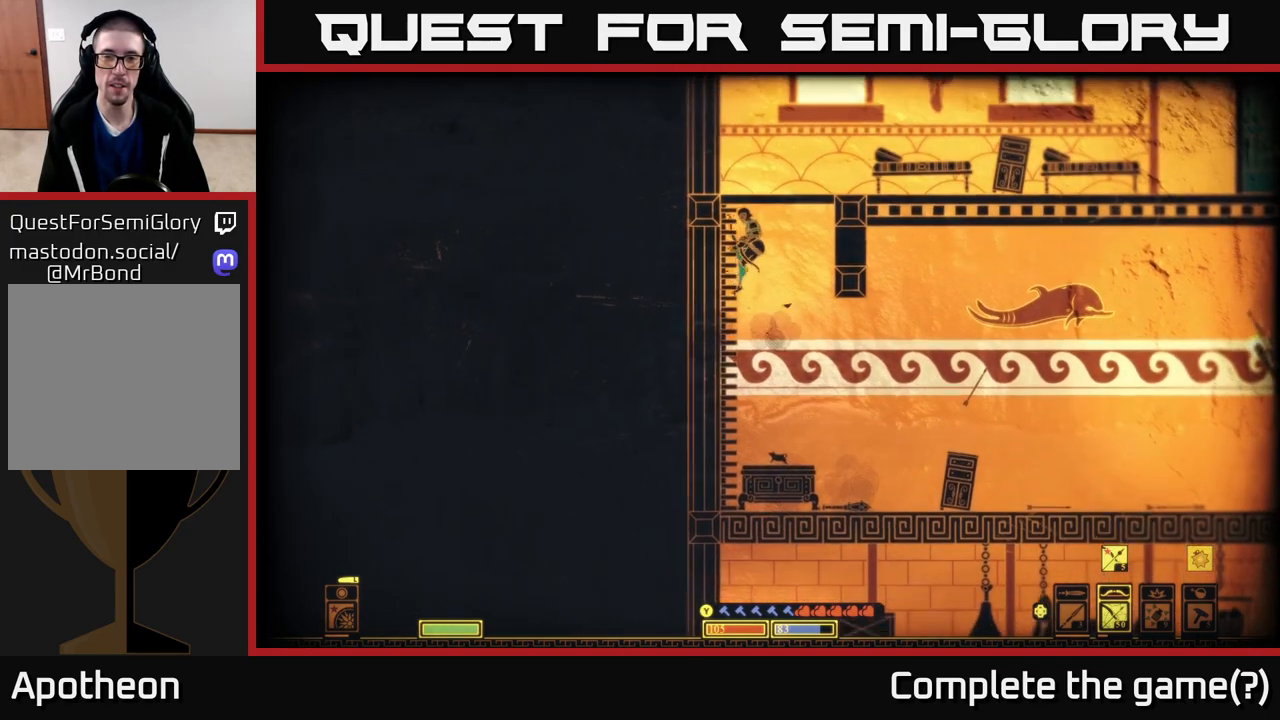
{"buttons": [], "left_stick": "right", "right_stick": "center", "events": [[83, "A", "down"], [133, "left_stick", "up-left"], [250, "left_stick", "right"], [333, "A", "up"]]}
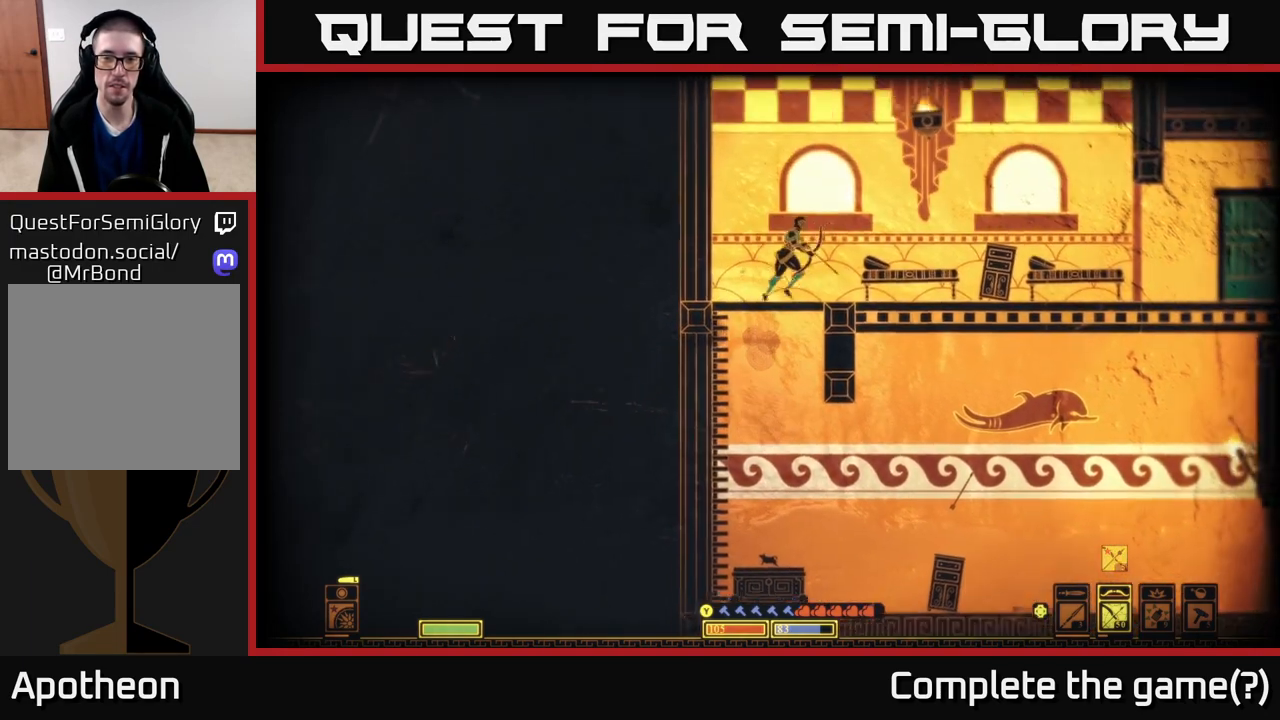
{"buttons": [], "left_stick": "center", "right_stick": "right", "events": [[83, "left_stick", "center"], [150, "right_stick", "right"]]}
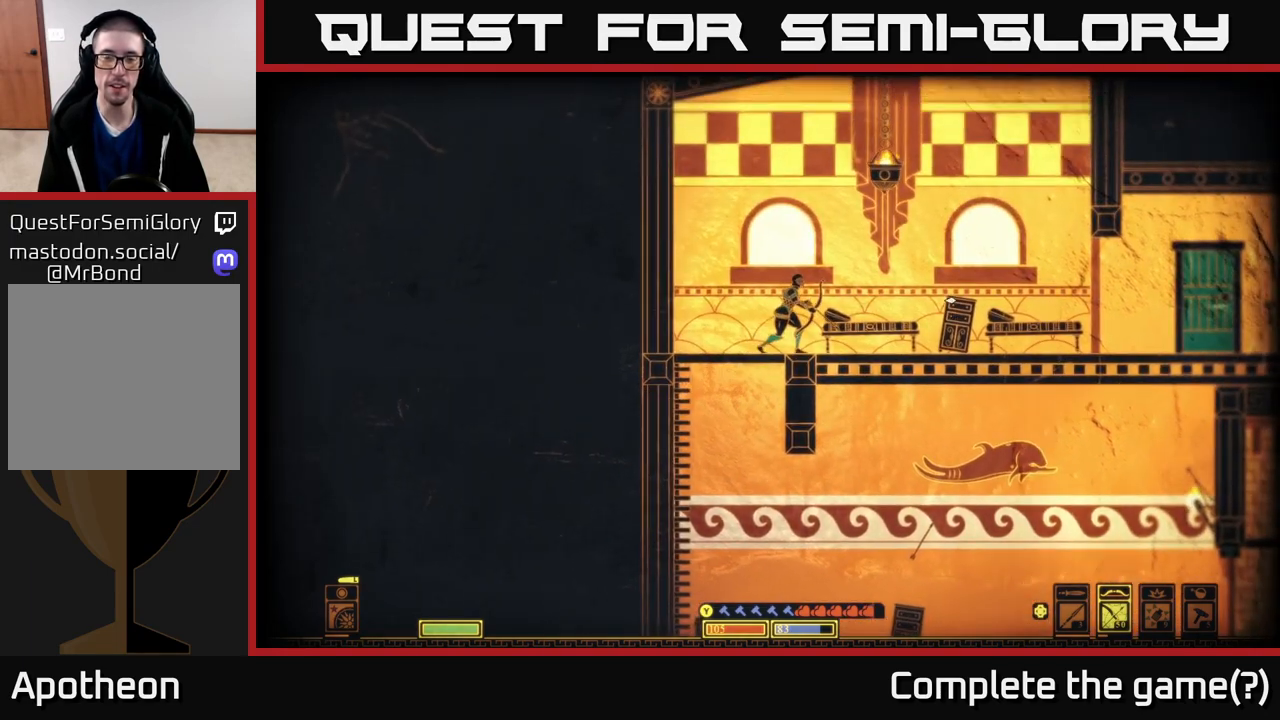
{"buttons": [], "left_stick": "center", "right_stick": "up-right", "events": [[100, "right_stick", "up-right"]]}
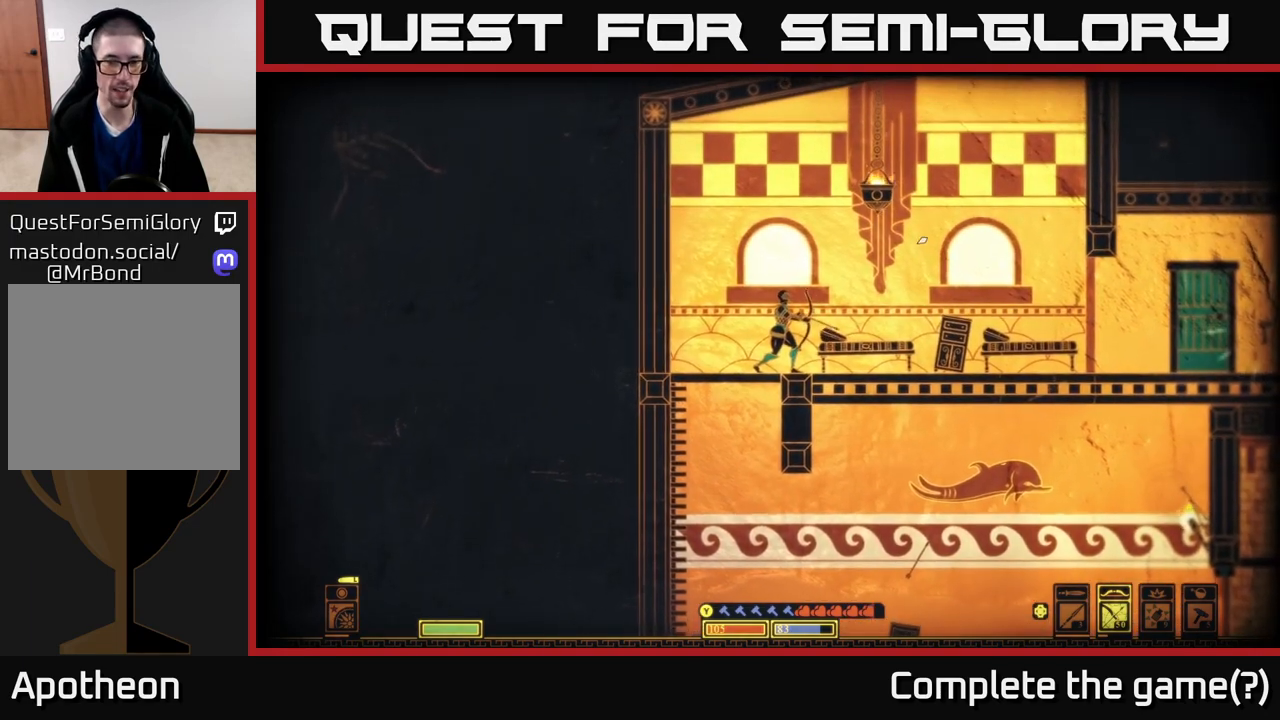
{"buttons": [], "left_stick": "center", "right_stick": "right", "events": [[283, "right_stick", "right"]]}
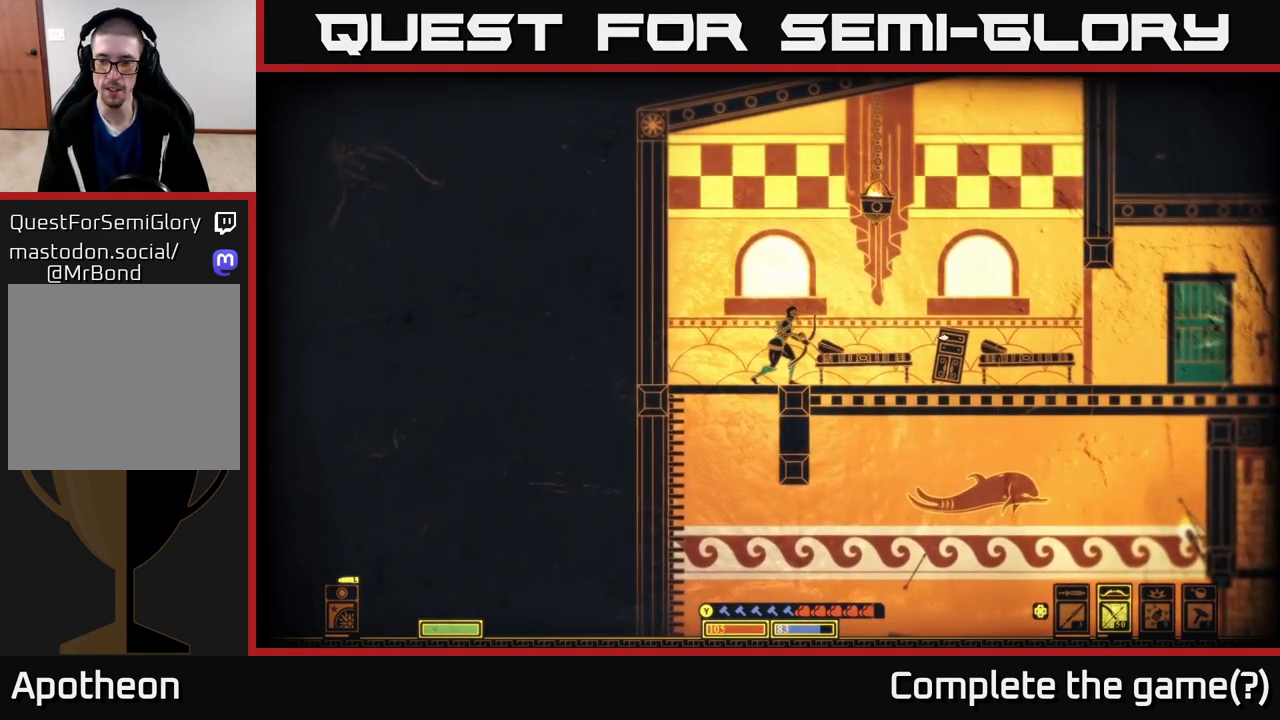
{"buttons": [], "left_stick": "center", "right_stick": "right", "events": [[267, "DPAD_LEFT", "down"], [367, "DPAD_LEFT", "up"]]}
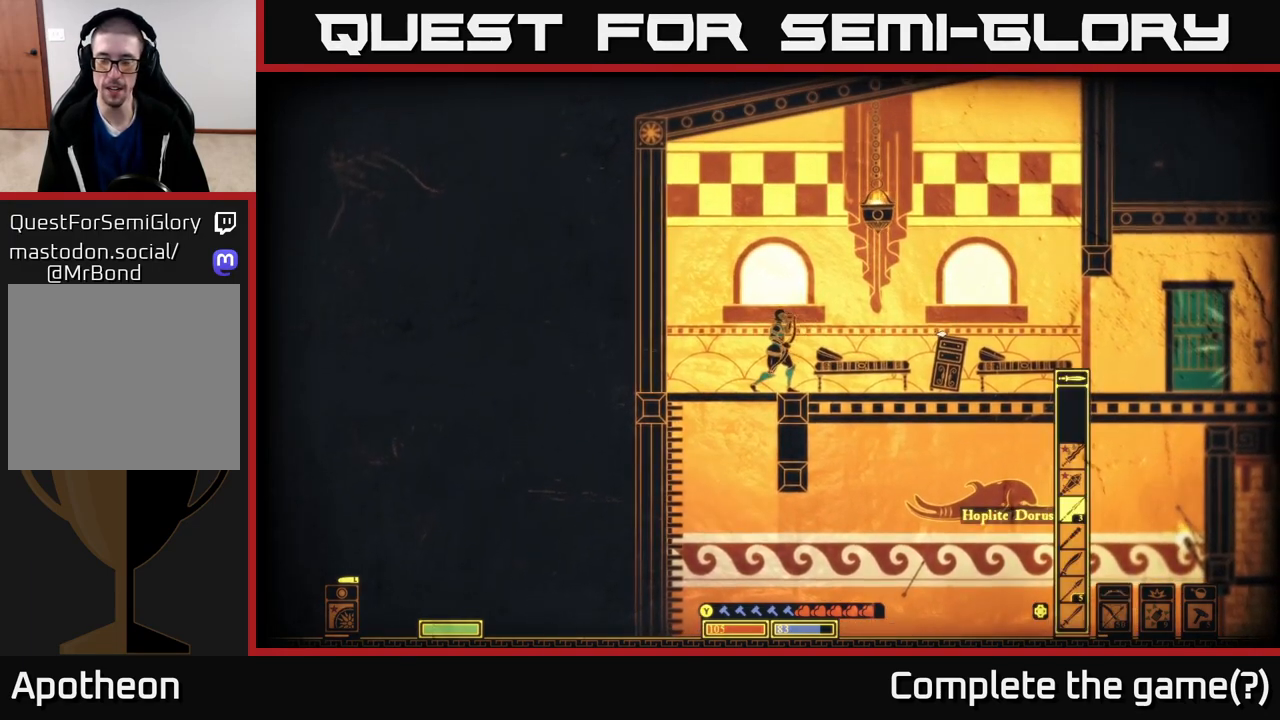
{"buttons": [], "left_stick": "center", "right_stick": "center", "events": [[300, "right_stick", "center"]]}
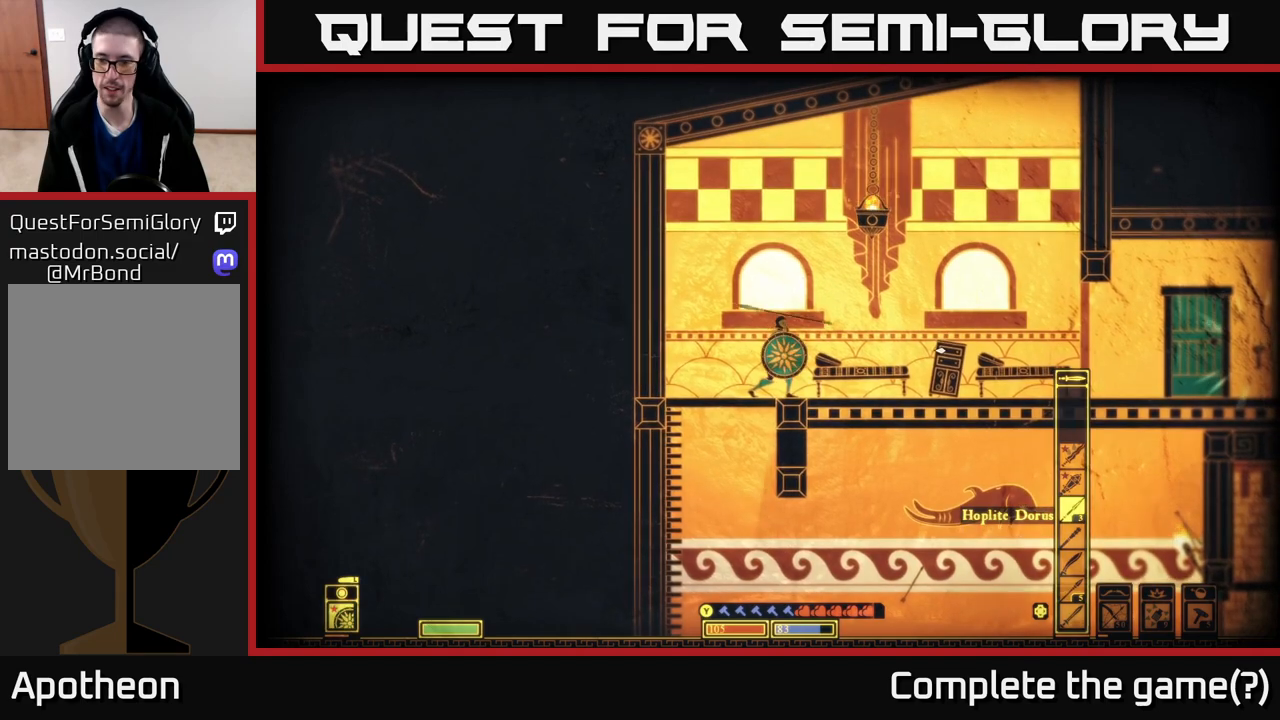
{"buttons": [], "left_stick": "center", "right_stick": "right", "events": [[300, "right_stick", "right"]]}
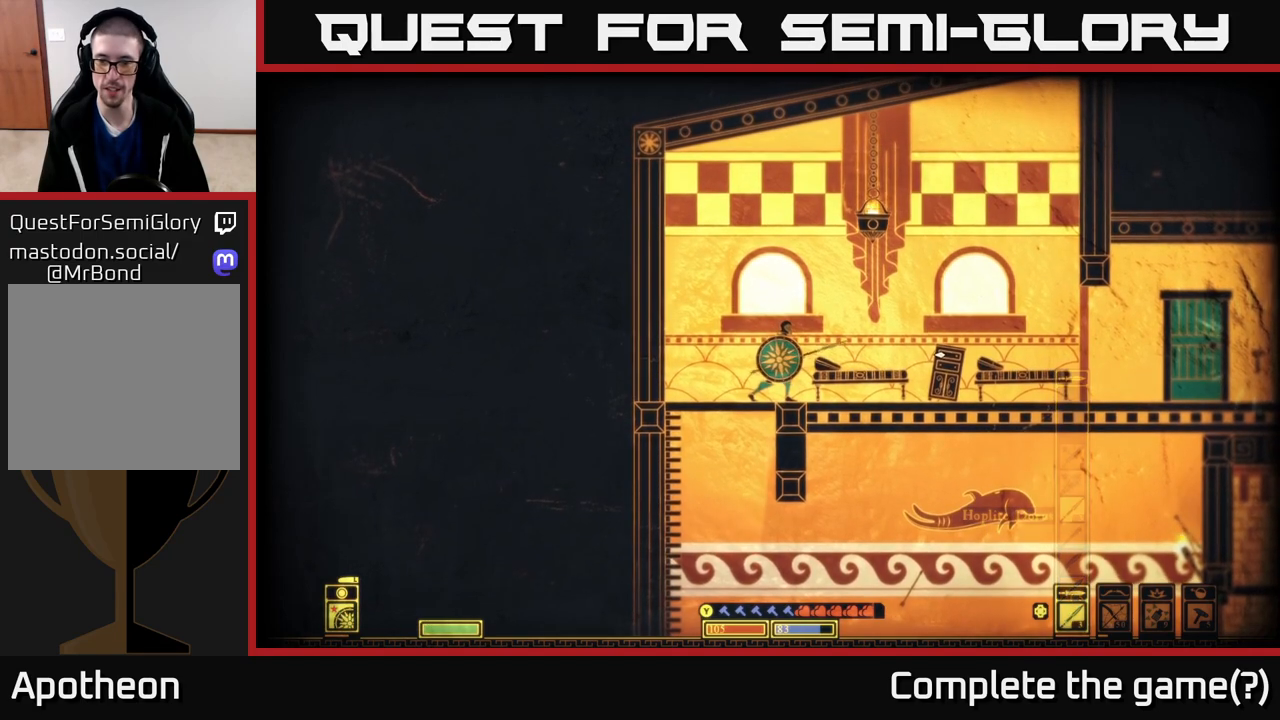
{"buttons": [], "left_stick": "center", "right_stick": "up-right", "events": [[333, "right_stick", "up-right"]]}
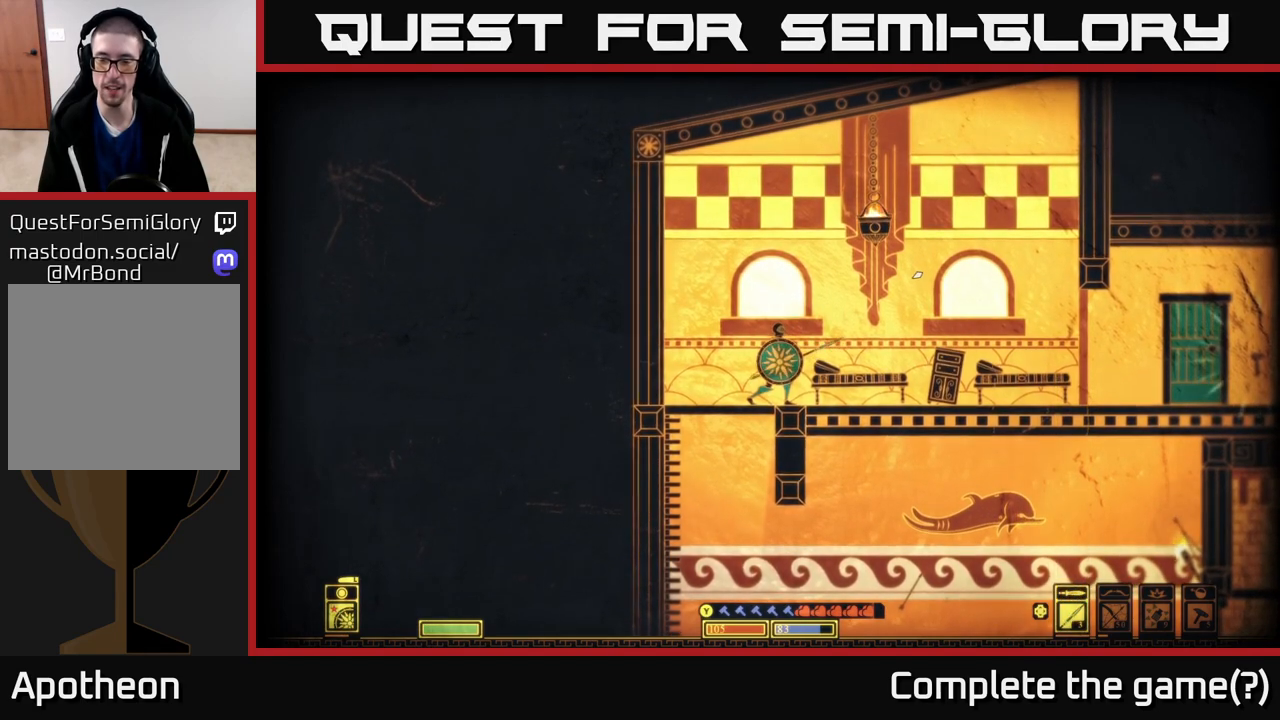
{"buttons": [], "left_stick": "center", "right_stick": "up-right", "events": [[283, "DPAD_DOWN", "down"], [400, "DPAD_DOWN", "up"]]}
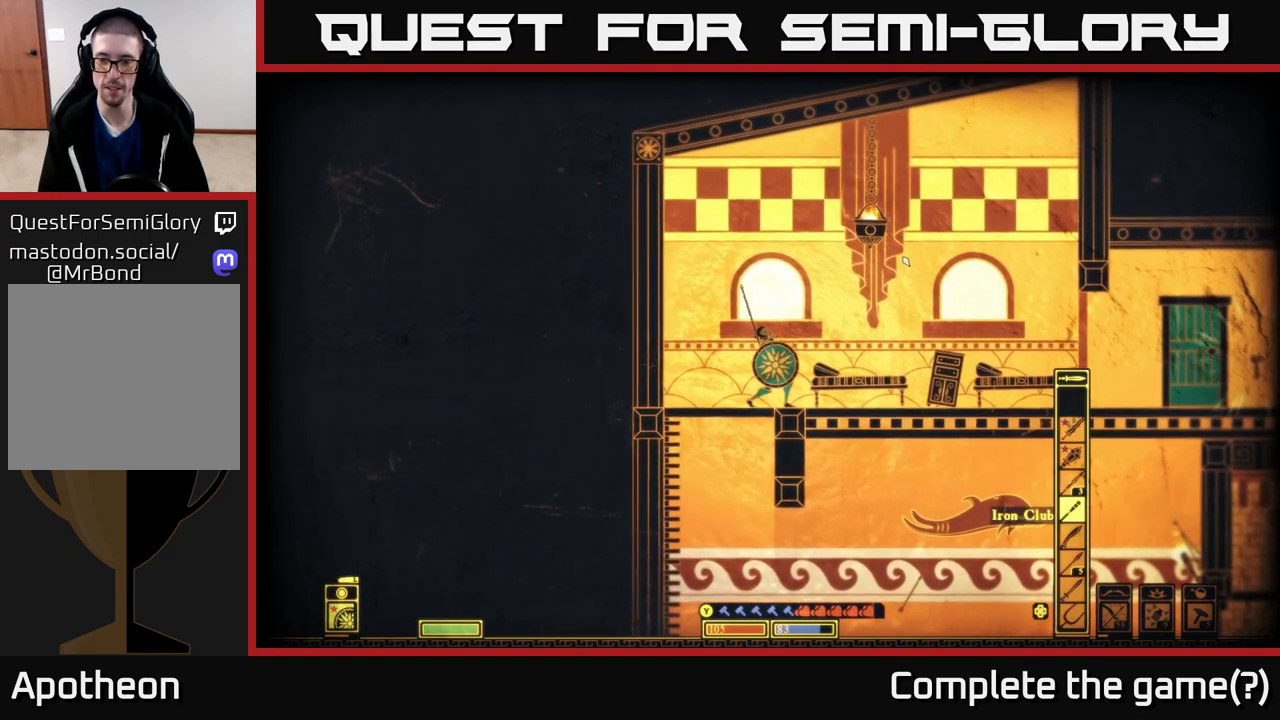
{"buttons": [], "left_stick": "center", "right_stick": "up-right", "events": [[167, "DPAD_DOWN", "down"], [250, "DPAD_DOWN", "up"], [350, "DPAD_DOWN", "down"], [400, "DPAD_DOWN", "up"]]}
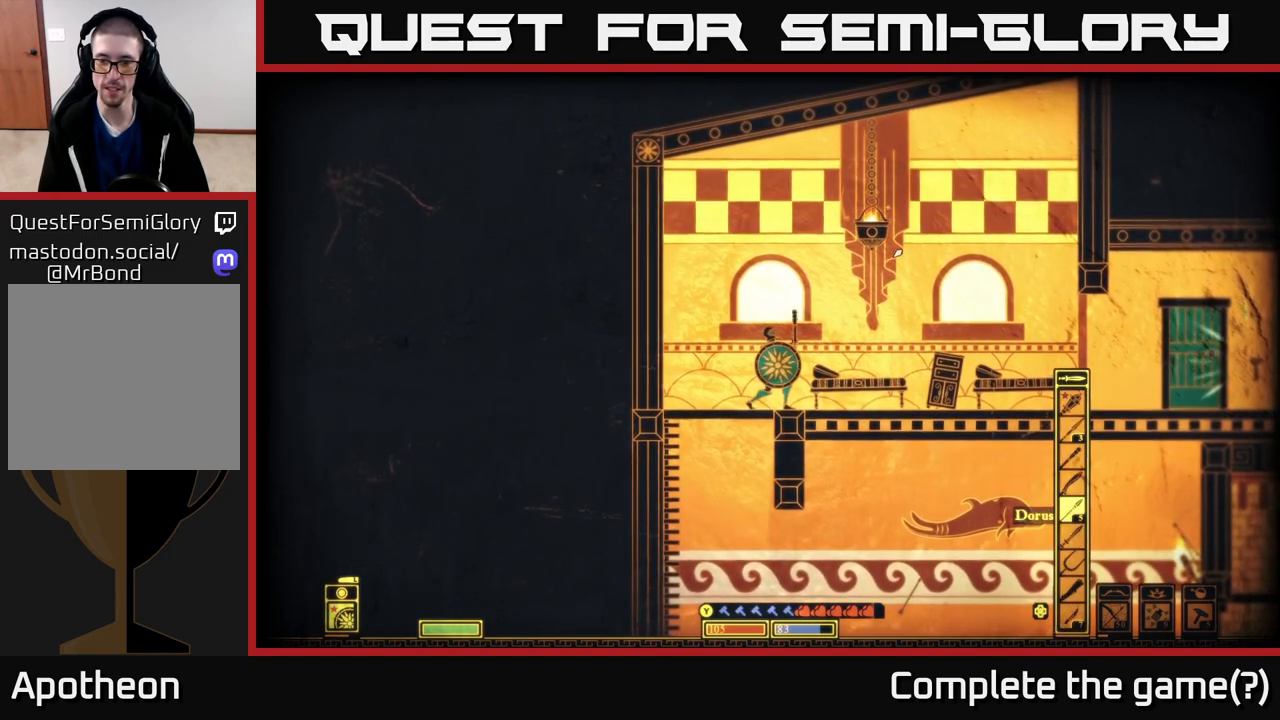
{"buttons": [], "left_stick": "center", "right_stick": "up-right", "events": [[117, "DPAD_UP", "down"], [200, "DPAD_UP", "up"], [367, "DPAD_UP", "down"], [450, "DPAD_UP", "up"]]}
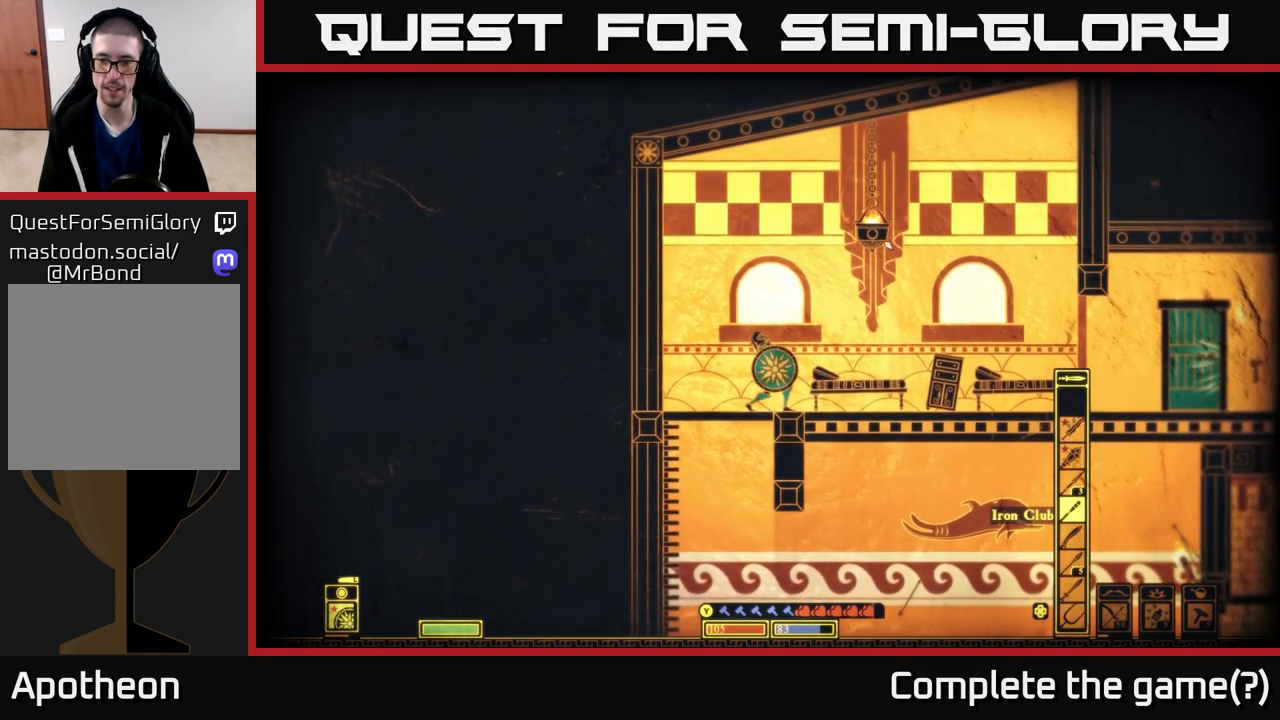
{"buttons": [], "left_stick": "center", "right_stick": "up-right", "events": [[33, "DPAD_UP", "down"], [117, "DPAD_UP", "up"], [200, "DPAD_UP", "down"], [250, "DPAD_UP", "up"], [383, "DPAD_UP", "down"], [467, "DPAD_UP", "up"]]}
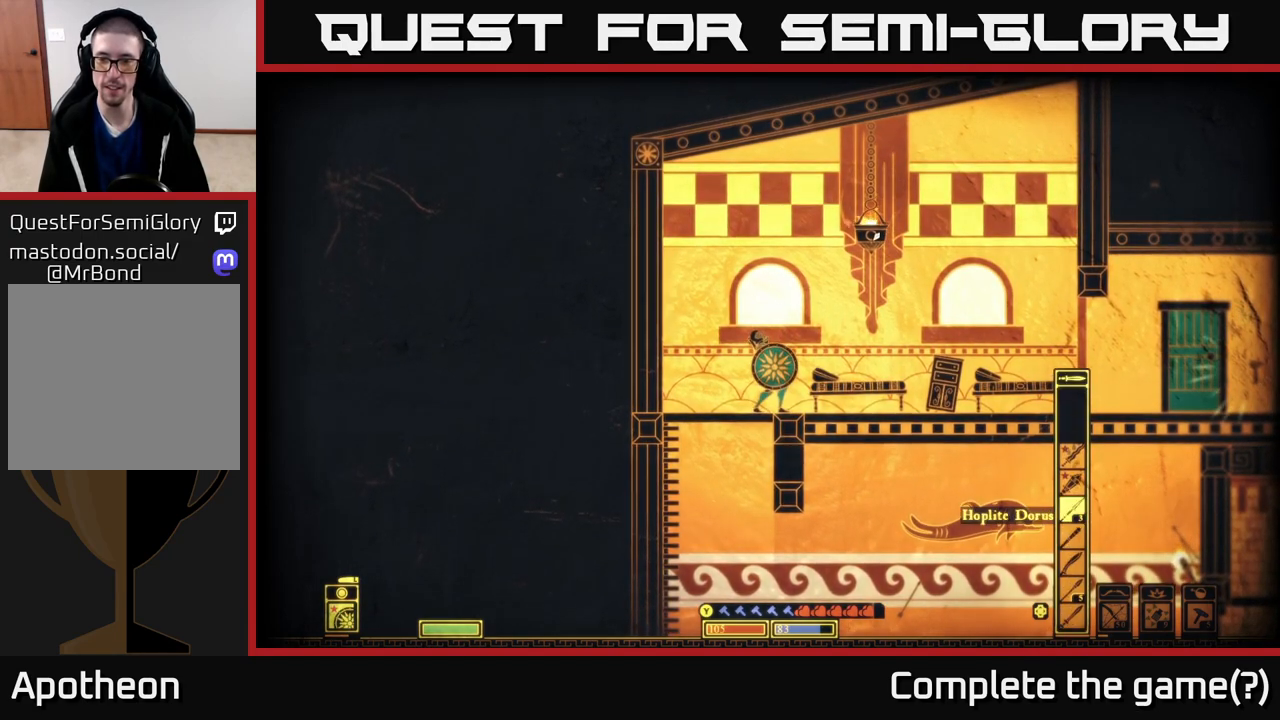
{"buttons": [], "left_stick": "center", "right_stick": "up-right", "events": [[133, "DPAD_UP", "down"], [267, "DPAD_UP", "up"]]}
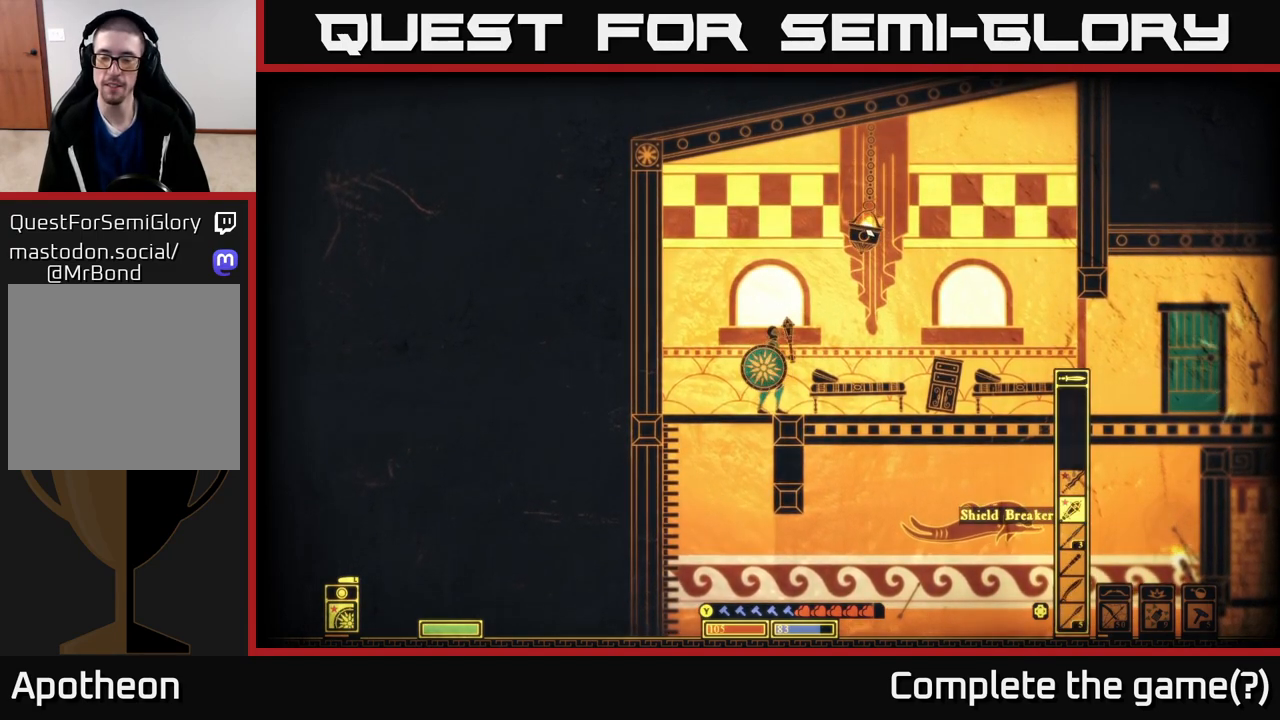
{"buttons": [], "left_stick": "center", "right_stick": "up-right", "events": []}
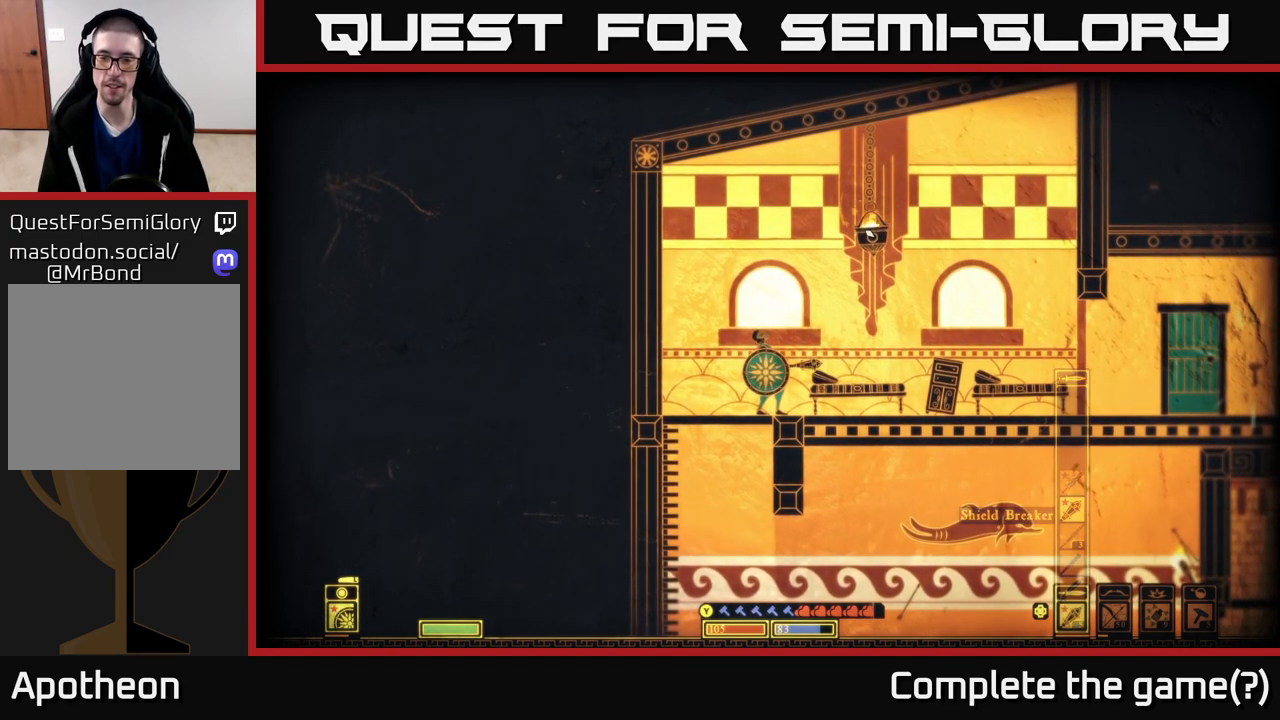
{"buttons": [], "left_stick": "center", "right_stick": "up-right", "events": []}
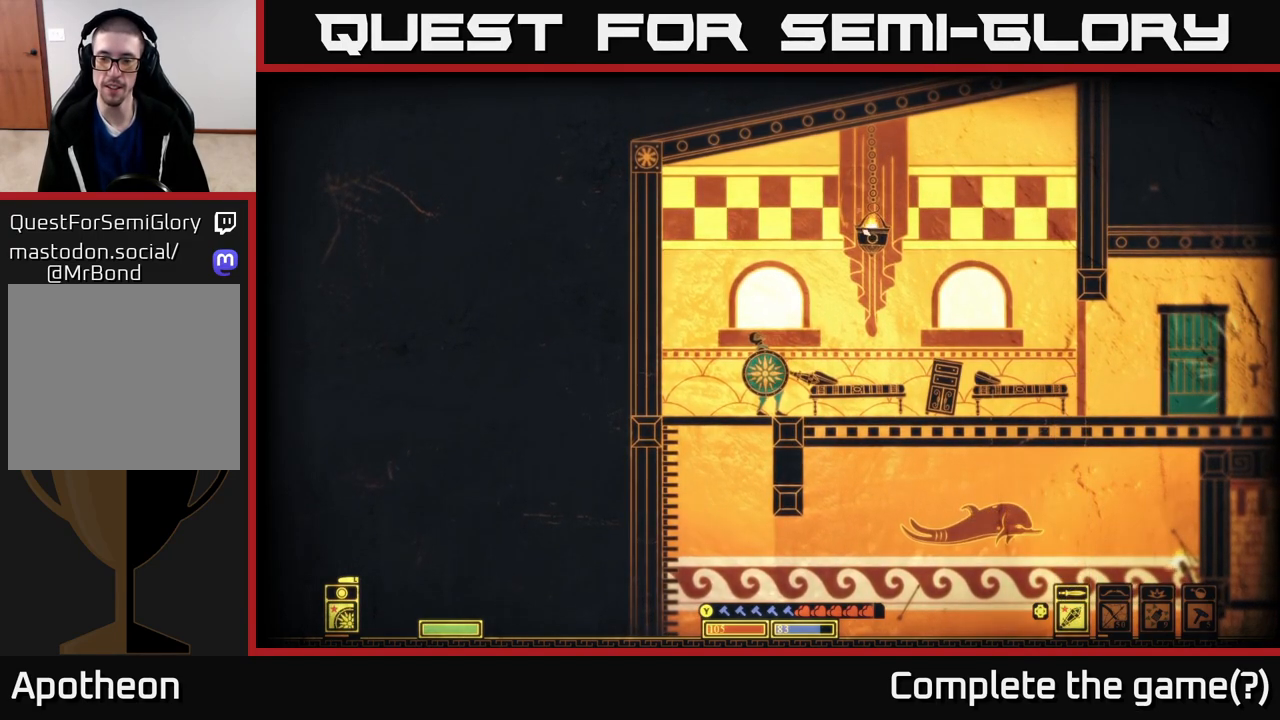
{"buttons": [], "left_stick": "center", "right_stick": "up-right", "events": []}
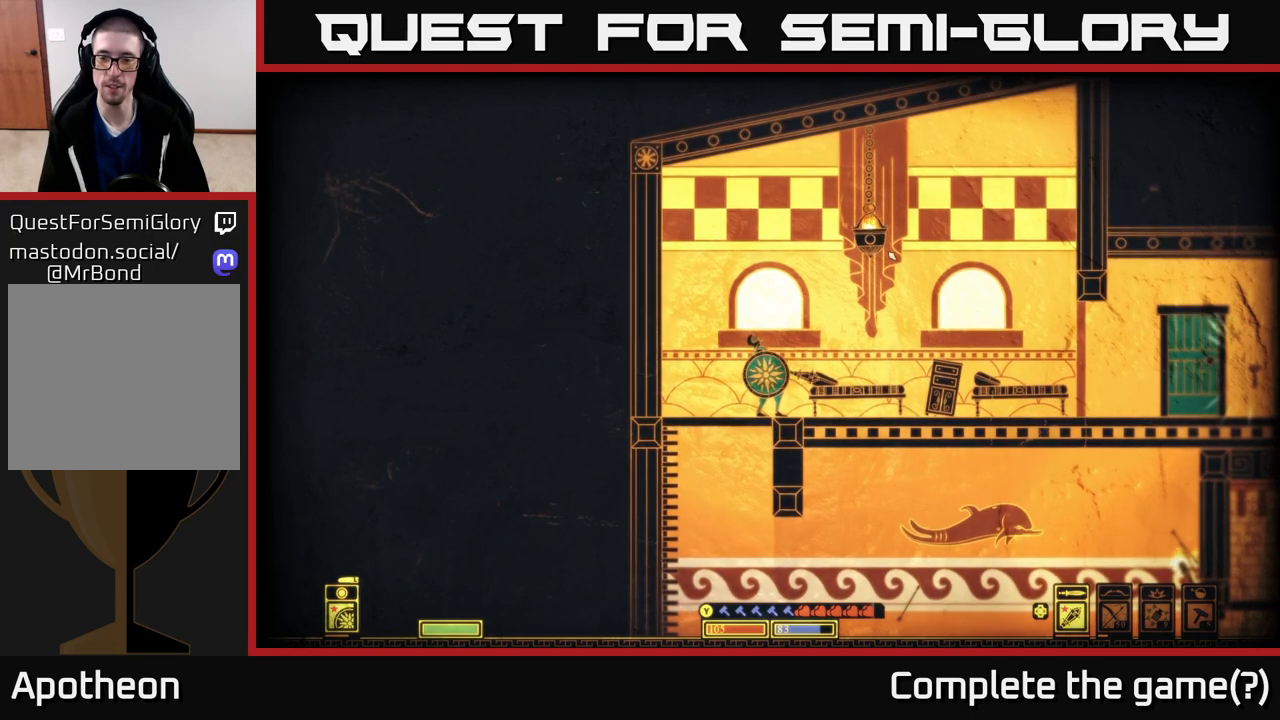
{"buttons": [], "left_stick": "center", "right_stick": "up-right", "events": [[67, "DPAD_UP", "down"], [183, "DPAD_UP", "up"]]}
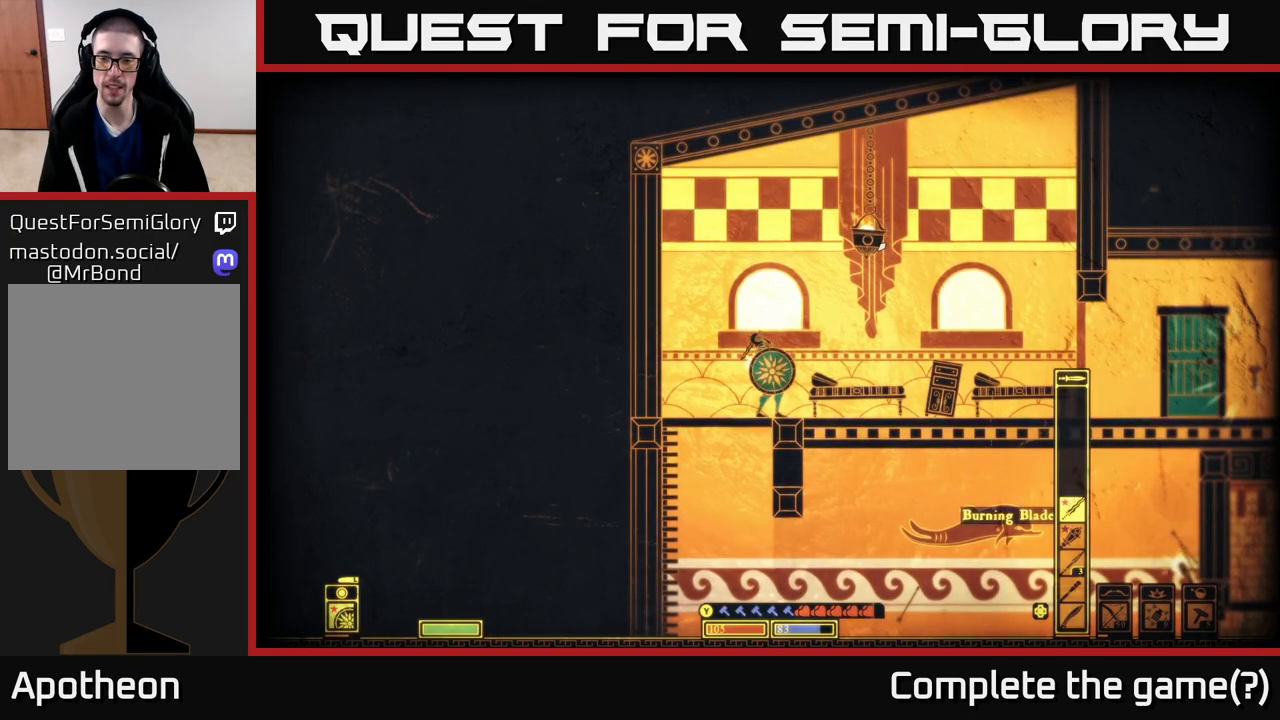
{"buttons": [], "left_stick": "center", "right_stick": "up-right", "events": []}
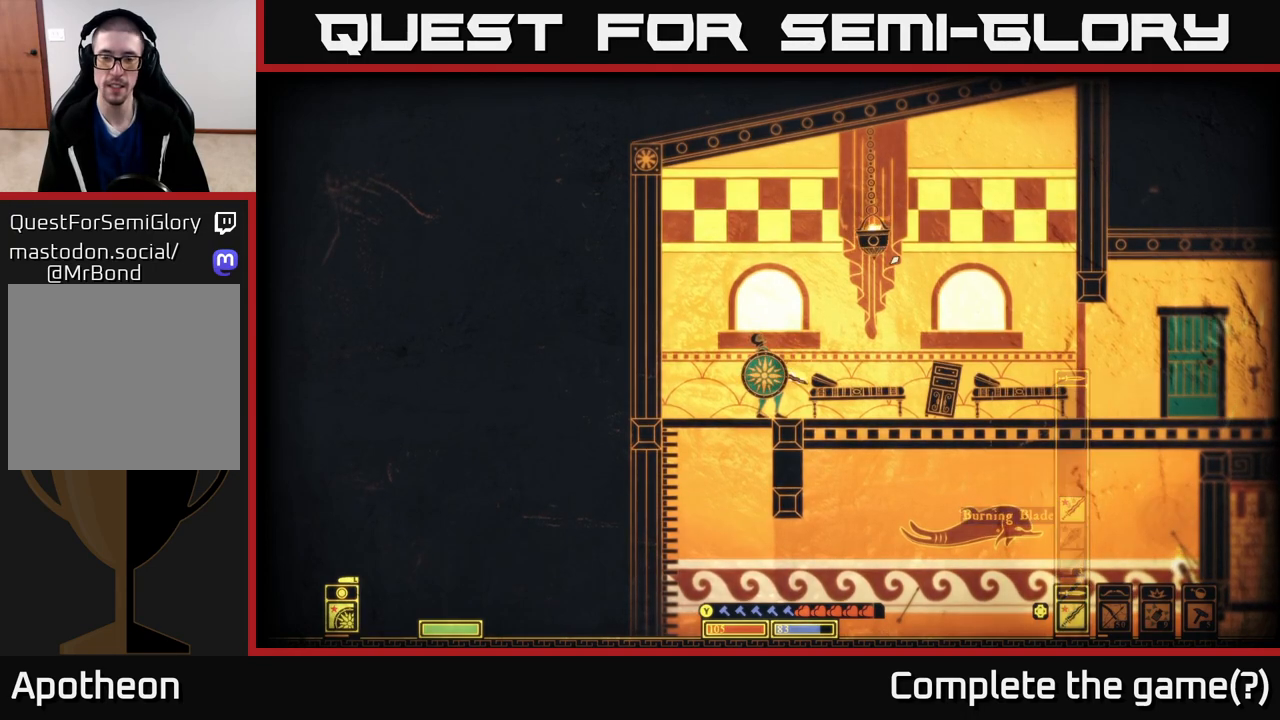
{"buttons": [], "left_stick": "center", "right_stick": "center", "events": [[167, "right_stick", "right"], [333, "right_stick", "center"]]}
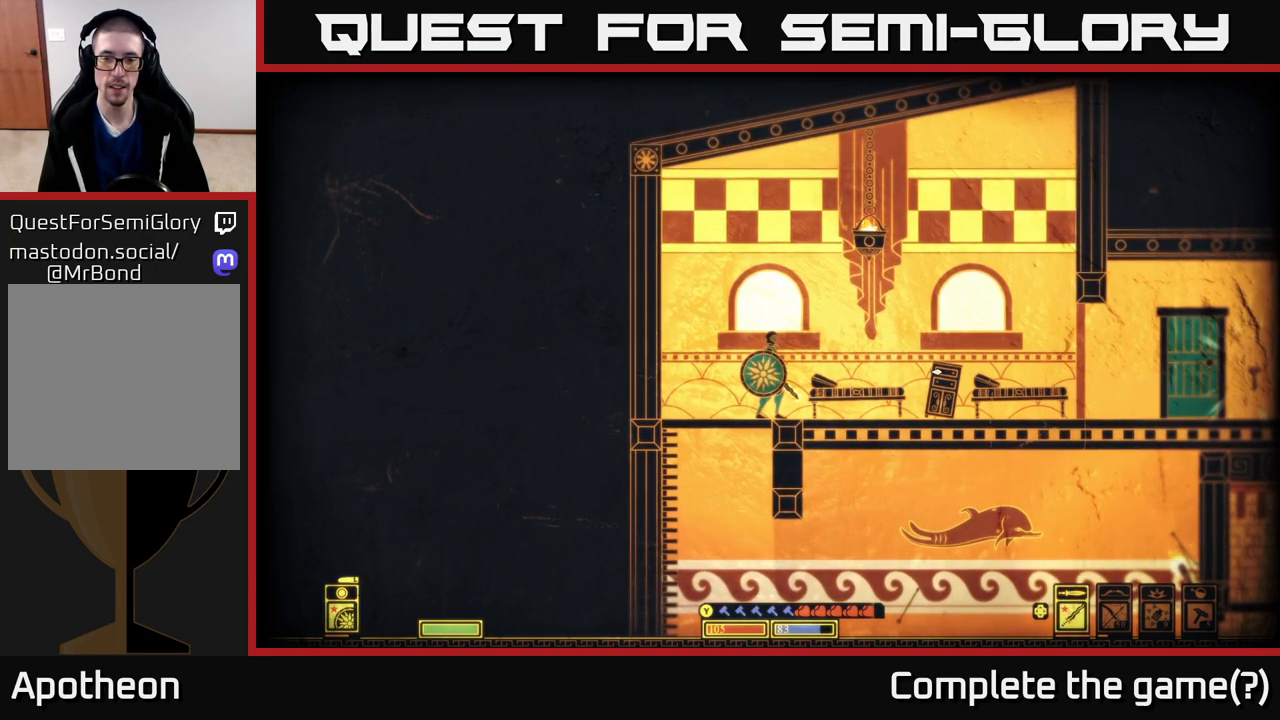
{"buttons": ["DPAD_LEFT"], "left_stick": "center", "right_stick": "center", "events": [[433, "DPAD_LEFT", "down"]]}
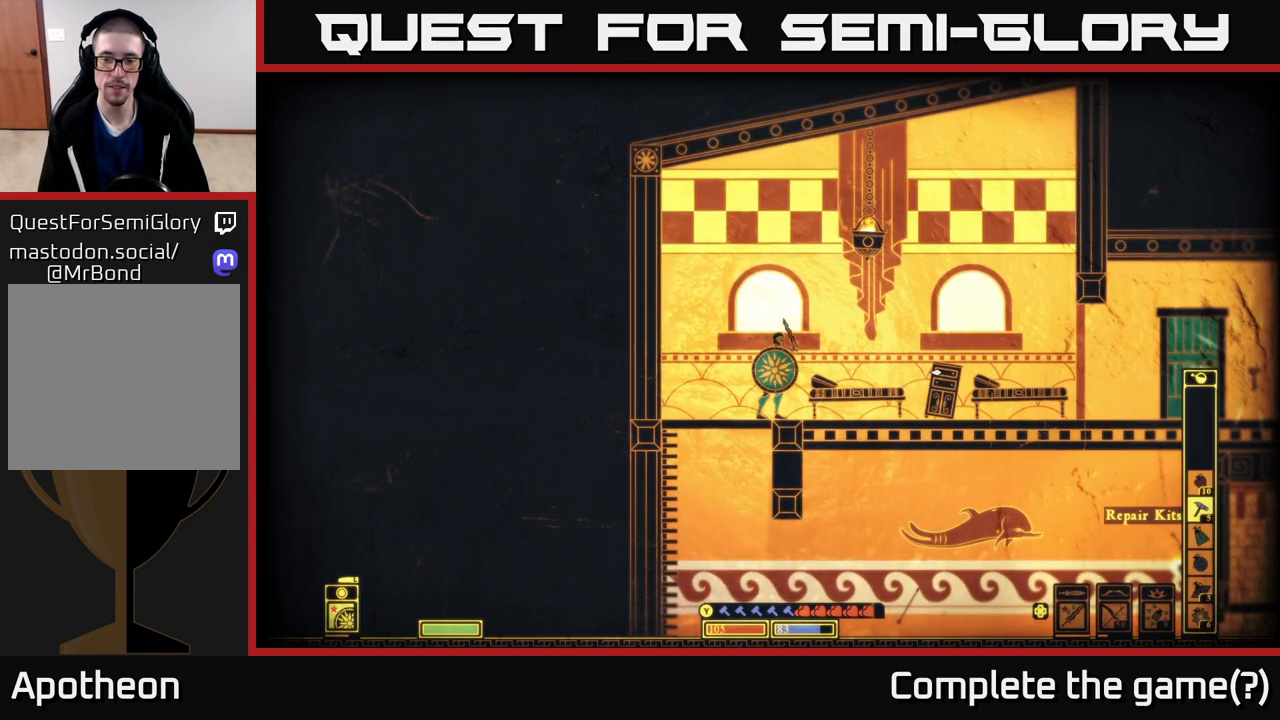
{"buttons": ["DPAD_LEFT"], "left_stick": "center", "right_stick": "right", "events": [[67, "DPAD_LEFT", "up"], [300, "right_stick", "right"], [417, "DPAD_LEFT", "down"]]}
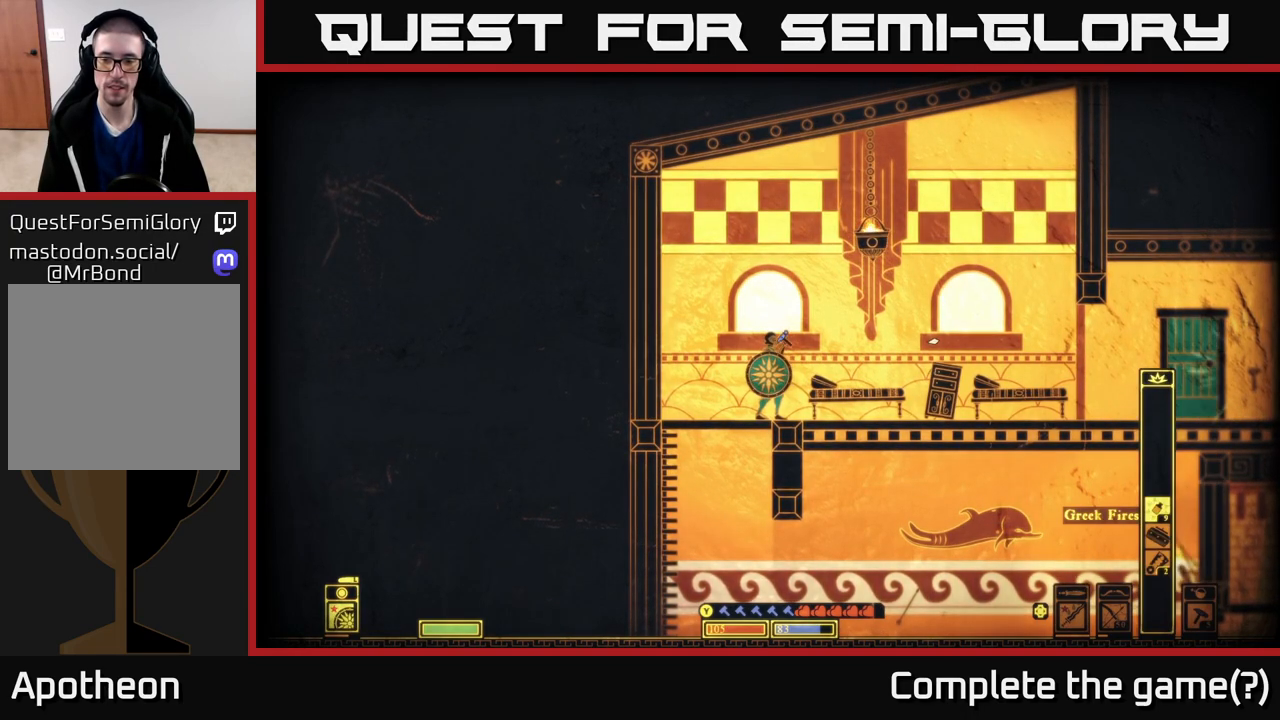
{"buttons": [], "left_stick": "center", "right_stick": "right", "events": [[17, "DPAD_LEFT", "up"], [100, "DPAD_LEFT", "down"], [167, "DPAD_LEFT", "up"], [267, "DPAD_LEFT", "down"], [350, "DPAD_LEFT", "up"]]}
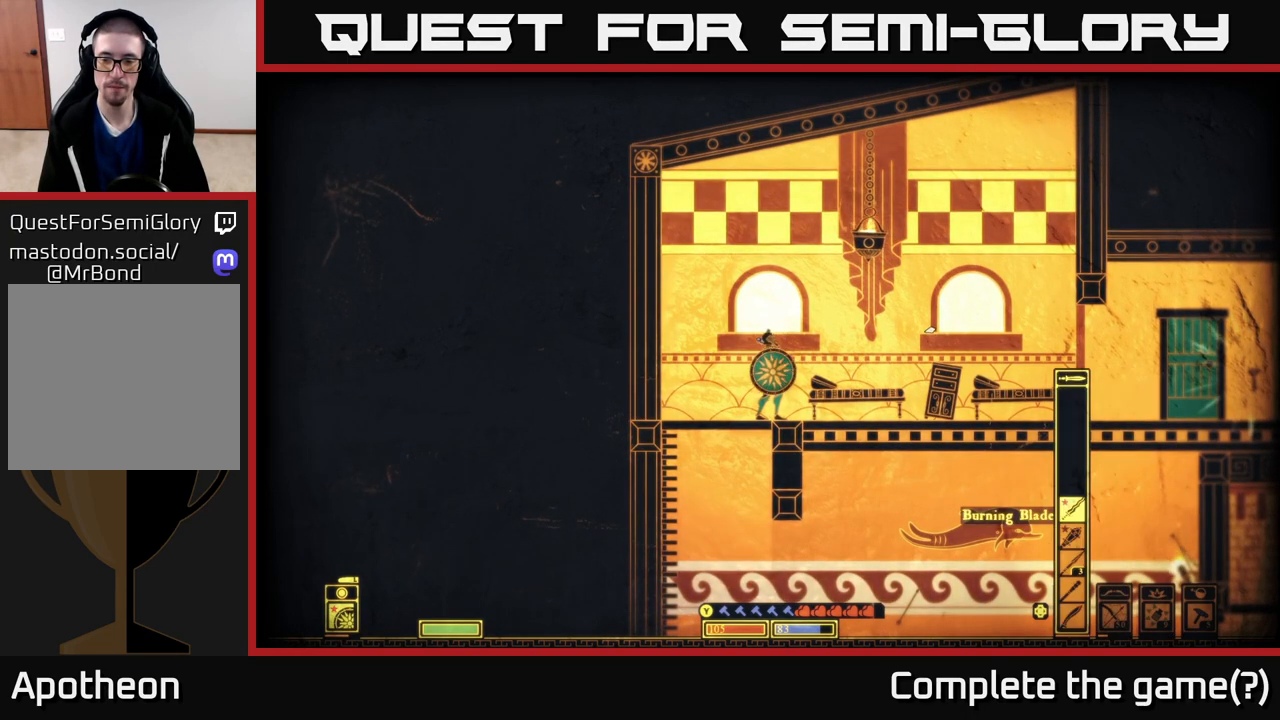
{"buttons": [], "left_stick": "center", "right_stick": "right", "events": [[50, "DPAD_DOWN", "down"], [150, "DPAD_DOWN", "up"], [300, "DPAD_DOWN", "down"], [367, "DPAD_DOWN", "up"]]}
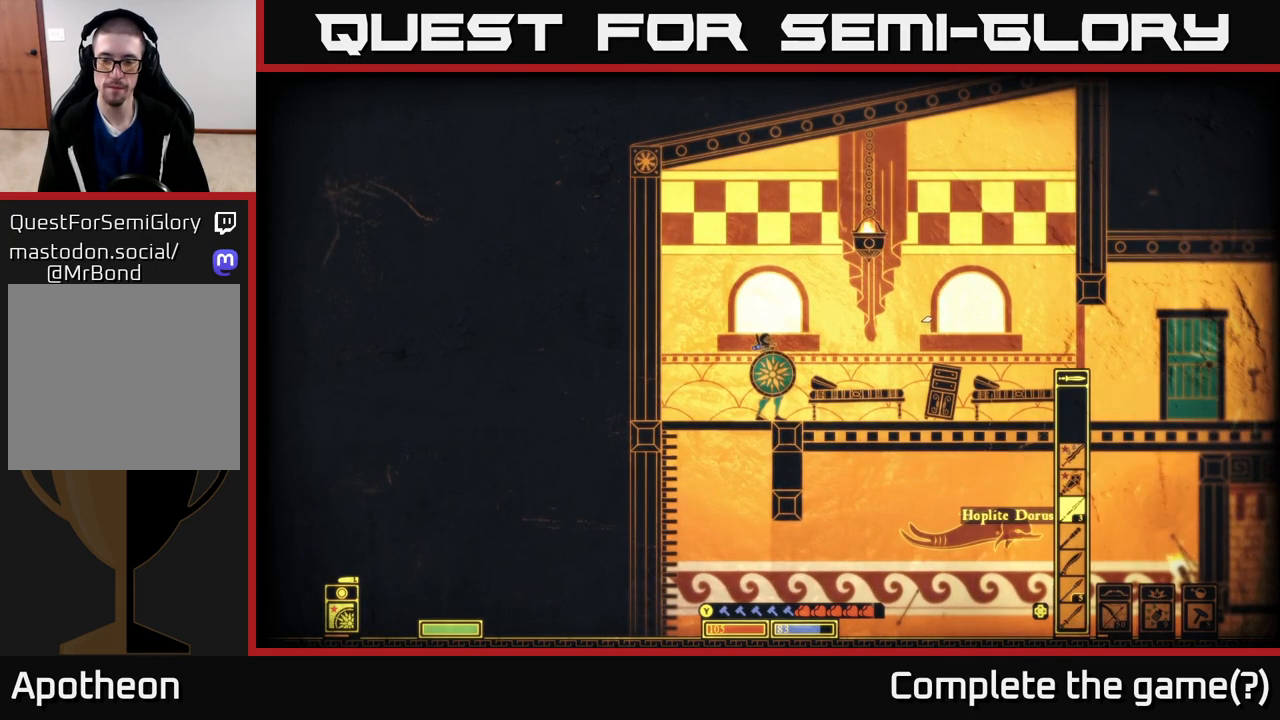
{"buttons": ["DPAD_UP"], "left_stick": "center", "right_stick": "right", "events": [[33, "DPAD_DOWN", "down"], [133, "DPAD_DOWN", "up"], [417, "DPAD_UP", "down"]]}
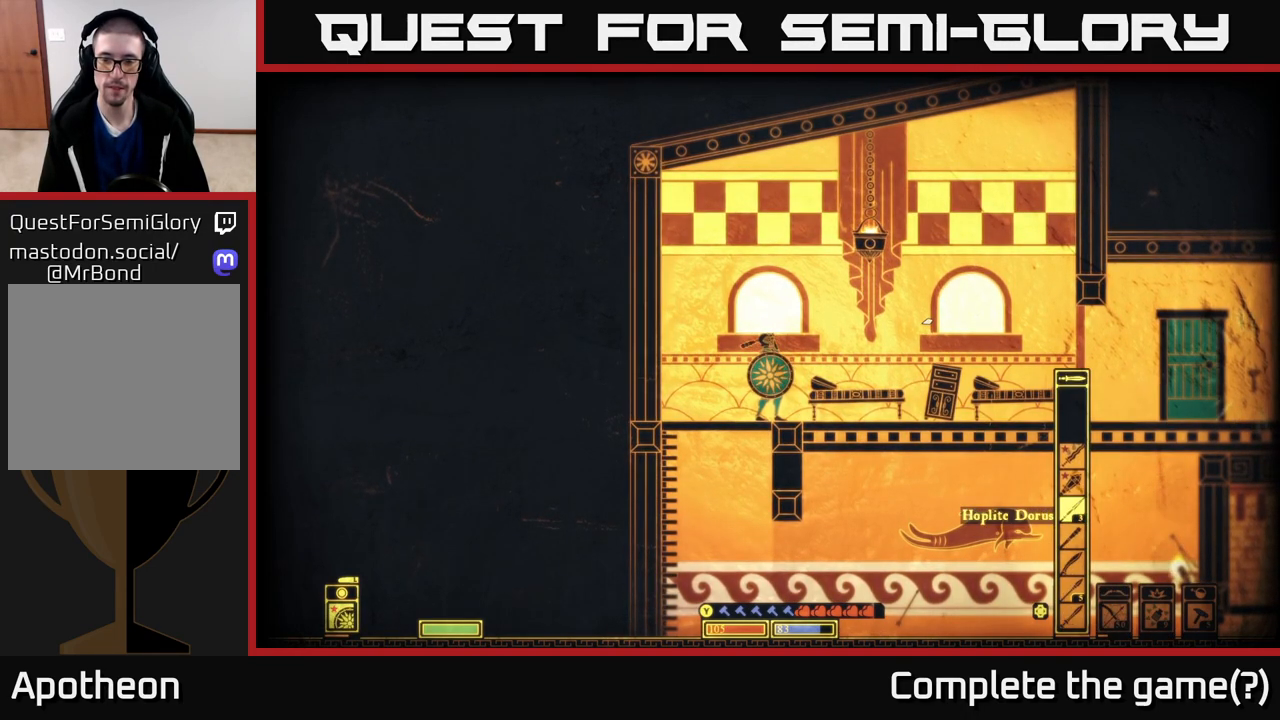
{"buttons": [], "left_stick": "center", "right_stick": "right", "events": [[33, "DPAD_UP", "up"]]}
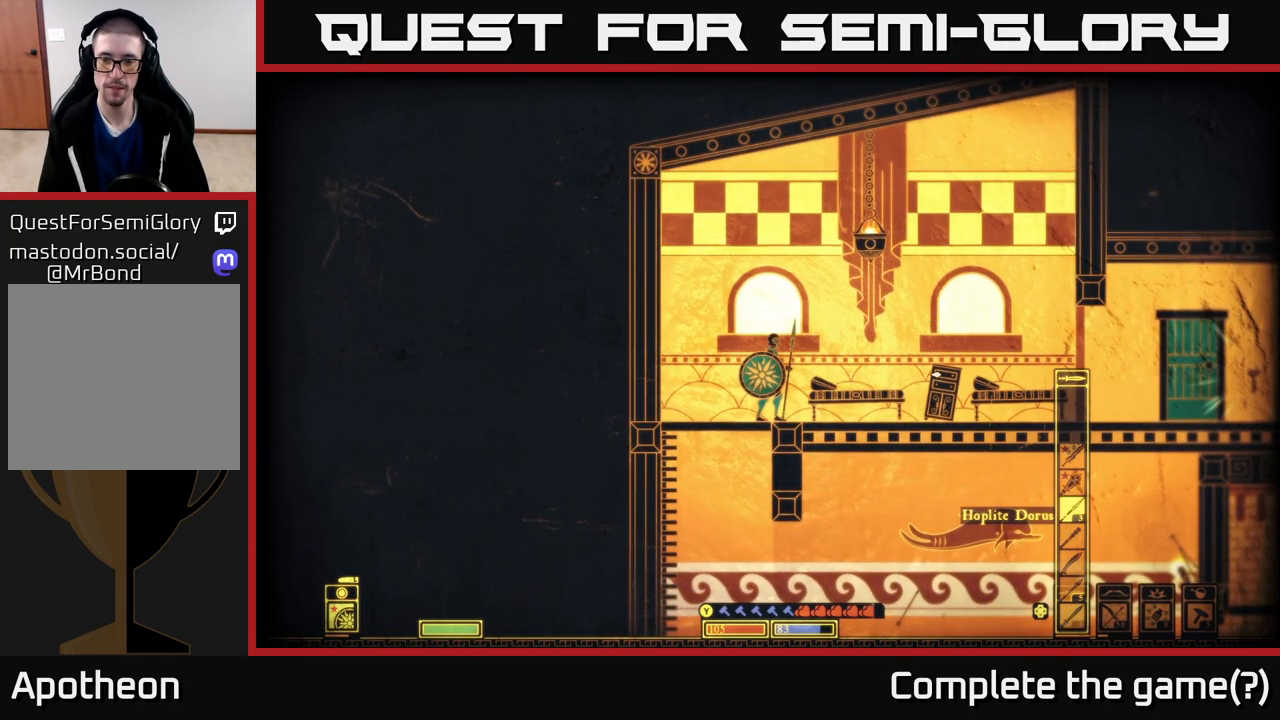
{"buttons": [], "left_stick": "center", "right_stick": "right", "events": [[100, "R2", "down"], [250, "R2", "up"]]}
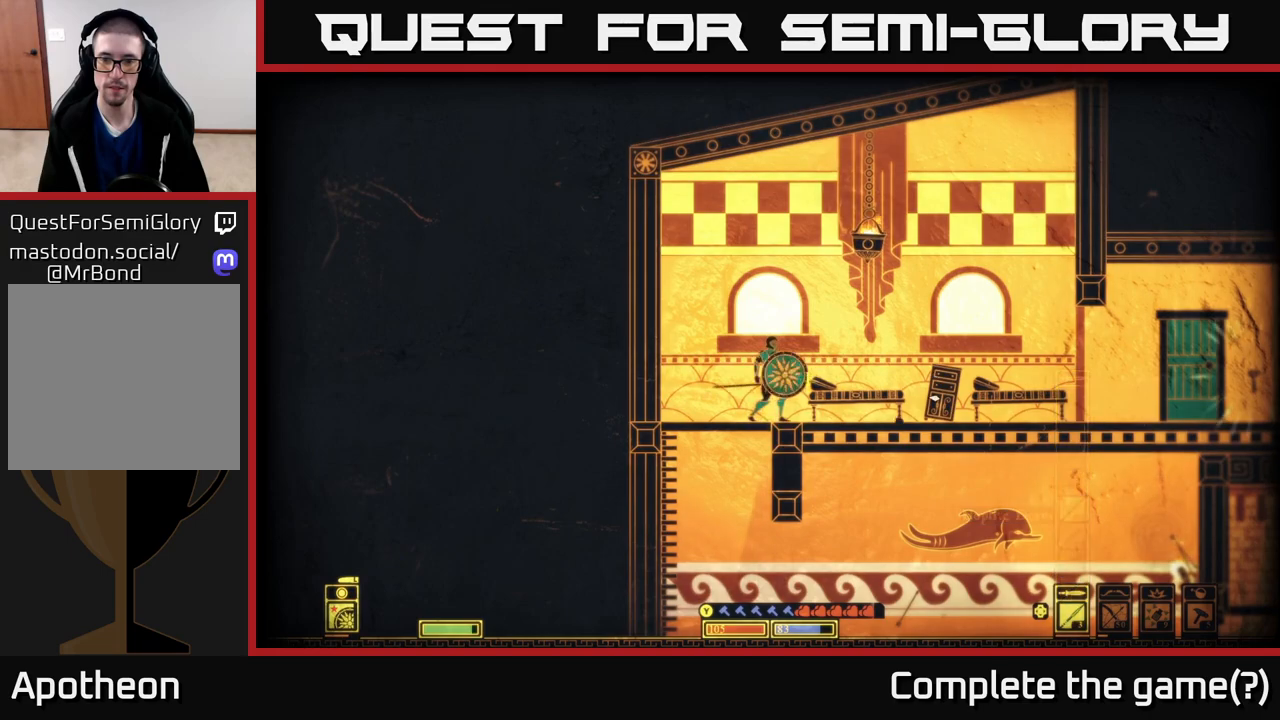
{"buttons": [], "left_stick": "right", "right_stick": "right", "events": [[67, "right_stick", "down-right"], [317, "right_stick", "right"], [400, "left_stick", "right"]]}